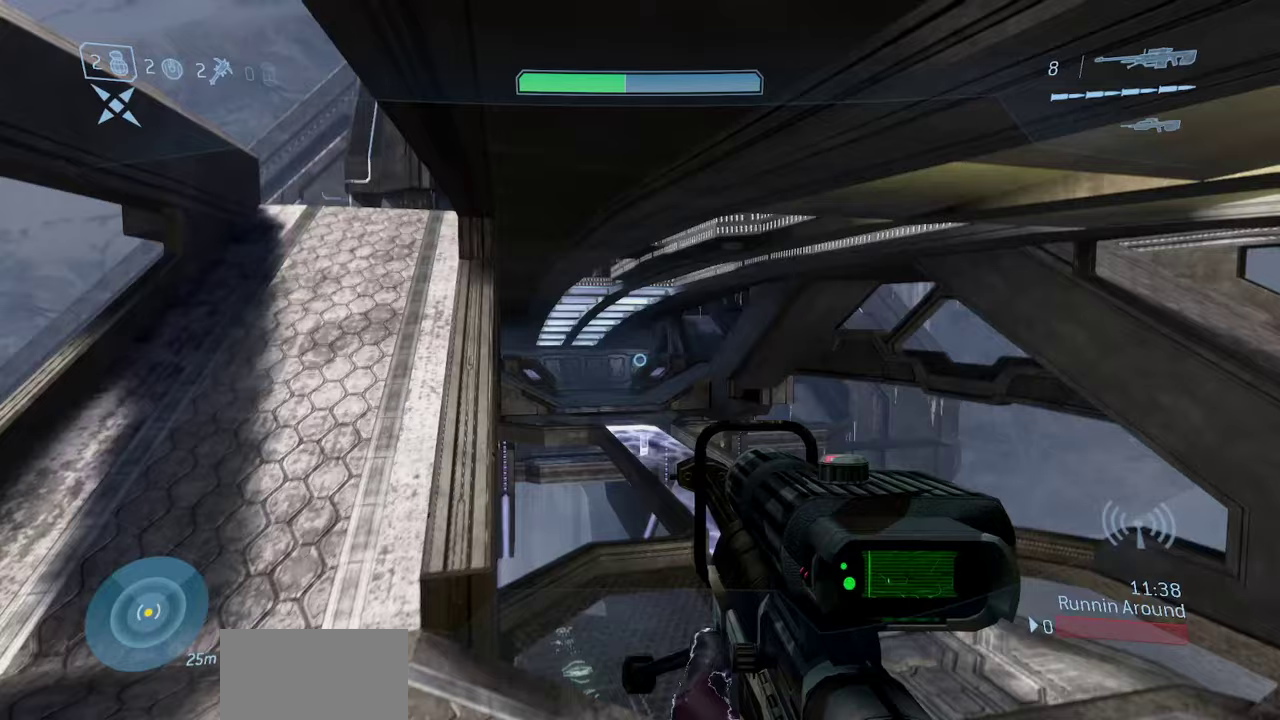
Gameplay with a controller (Xbox layout); each line is a JSON object with the inputs held at the frame after it (dt_ms = milliseconds from this image to that frame). "events" lists button and stick changes between this image and that frame as [ms after this image, input, new state], when the widget could be followed in between.
{"dt_ms": 300, "buttons": [], "left_stick": "down", "right_stick": "center", "events": [[133, "right_stick", "center"], [200, "left_stick", "down"]]}
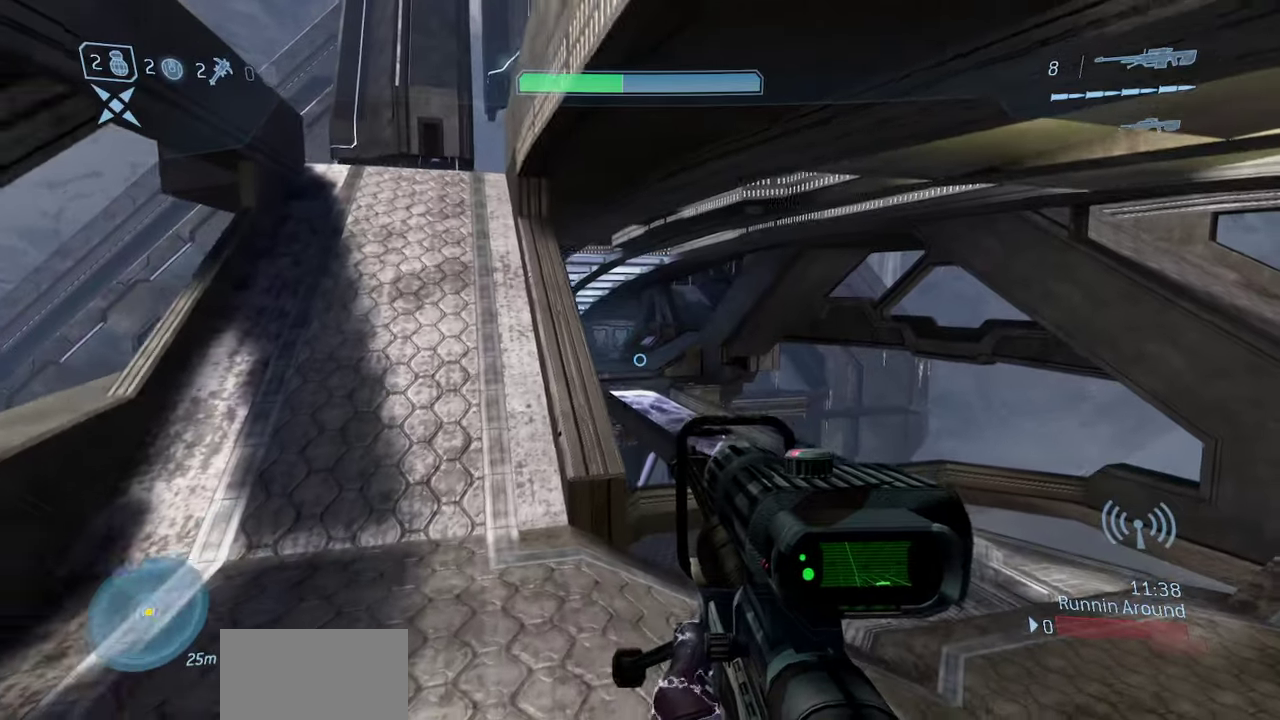
{"dt_ms": 700, "buttons": [], "left_stick": "center", "right_stick": "center", "events": [[167, "right_stick", "down-right"], [317, "right_stick", "down"], [467, "left_stick", "center"], [517, "right_stick", "center"]]}
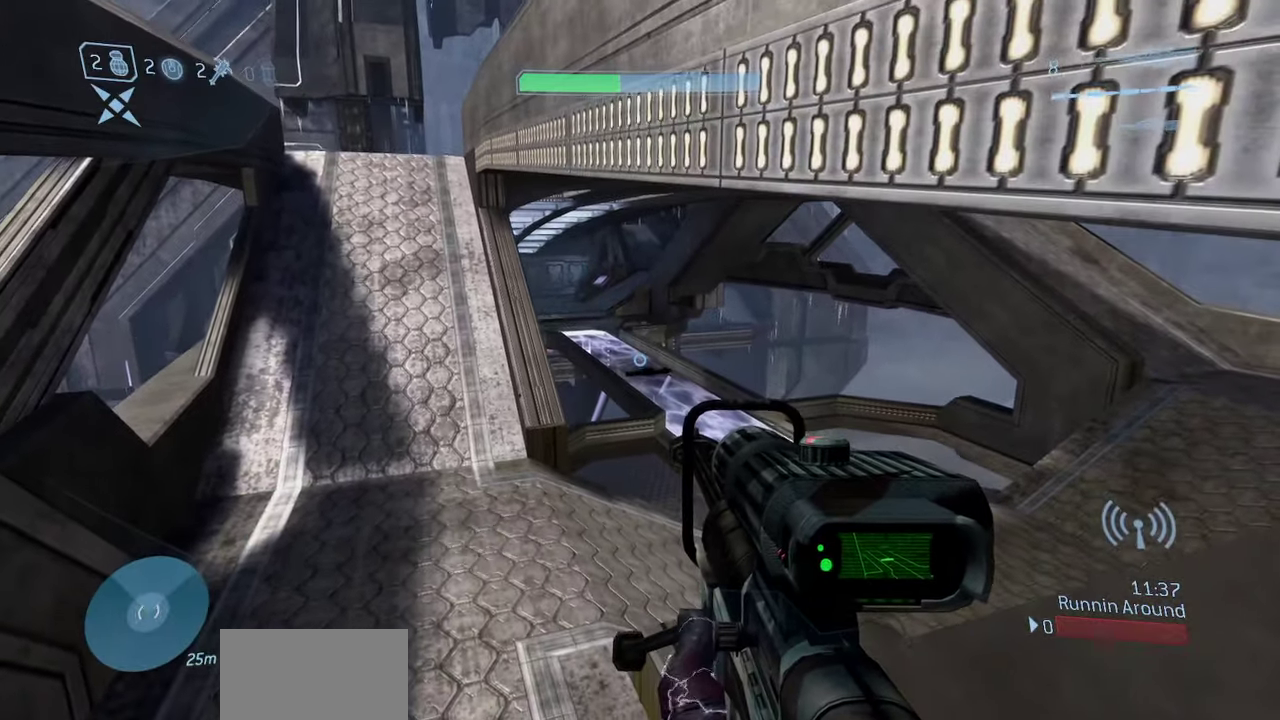
{"dt_ms": 500, "buttons": [], "left_stick": "center", "right_stick": "center", "events": [[267, "left_stick", "down-right"], [433, "left_stick", "center"]]}
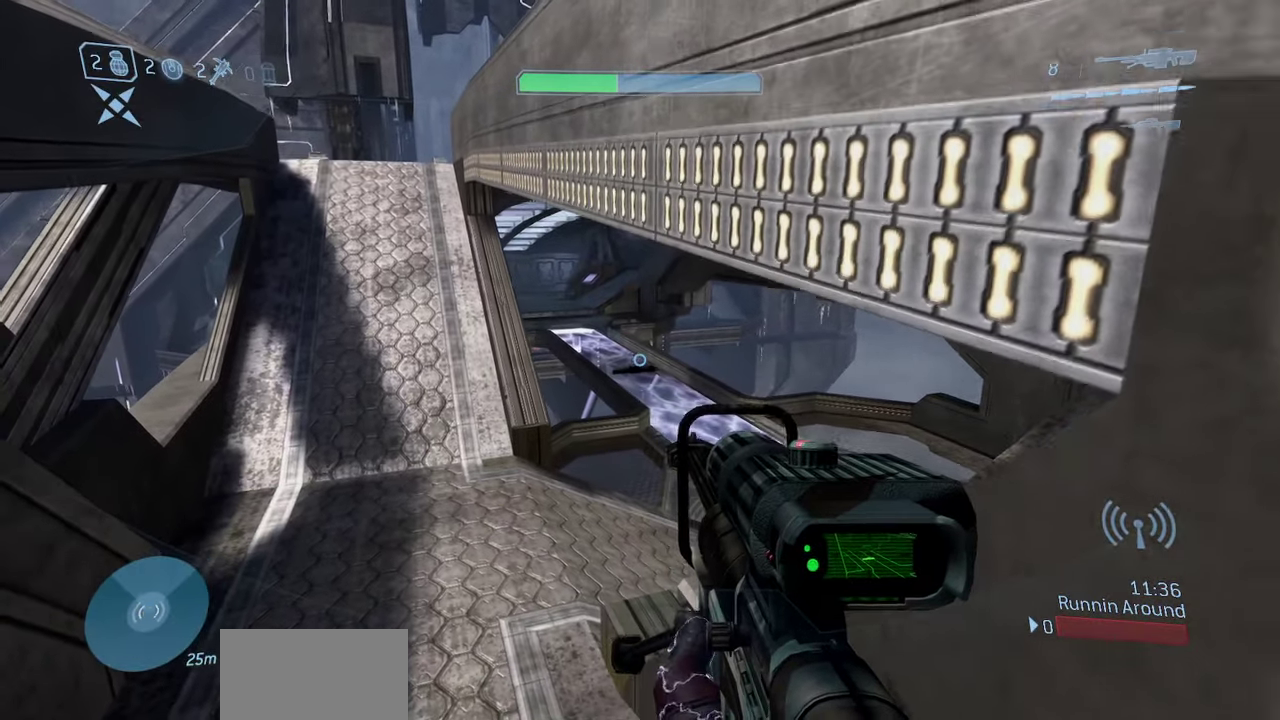
{"dt_ms": 600, "buttons": [], "left_stick": "center", "right_stick": "center", "events": [[283, "left_stick", "up"], [383, "left_stick", "center"], [433, "left_stick", "down-right"], [550, "left_stick", "center"]]}
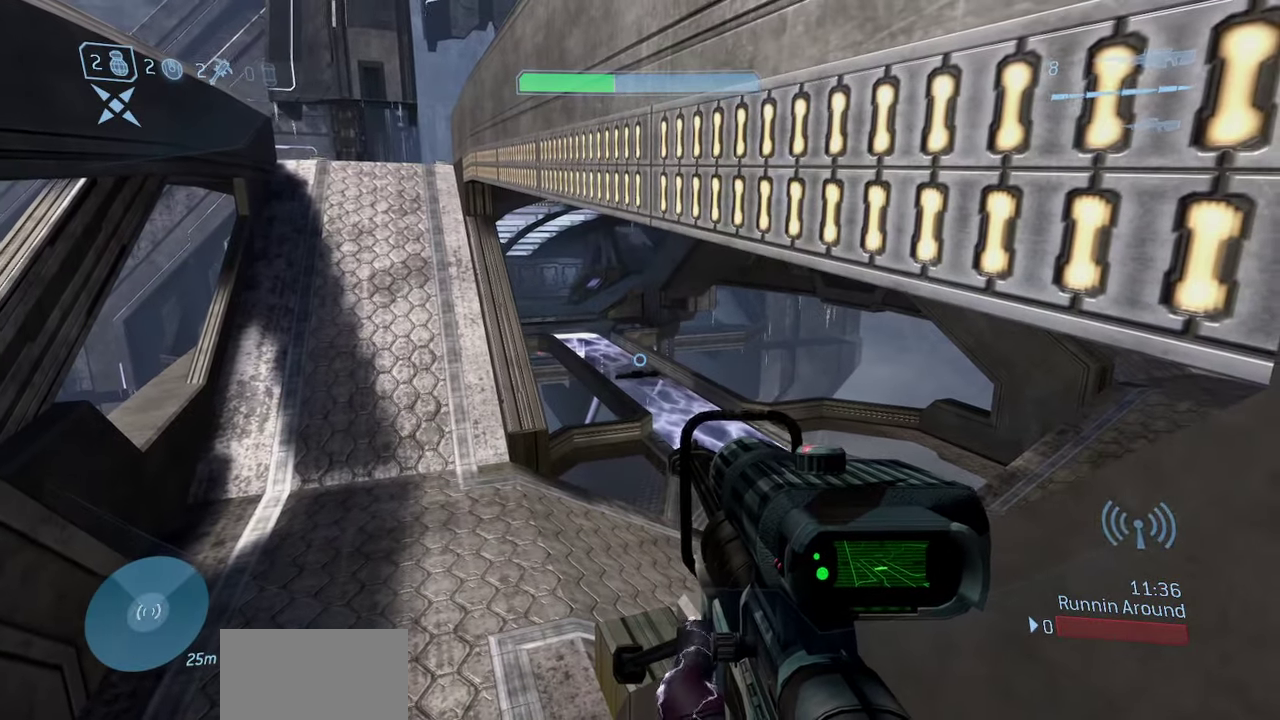
{"dt_ms": 400, "buttons": [], "left_stick": "center", "right_stick": "center", "events": [[200, "left_stick", "down-right"], [300, "left_stick", "center"]]}
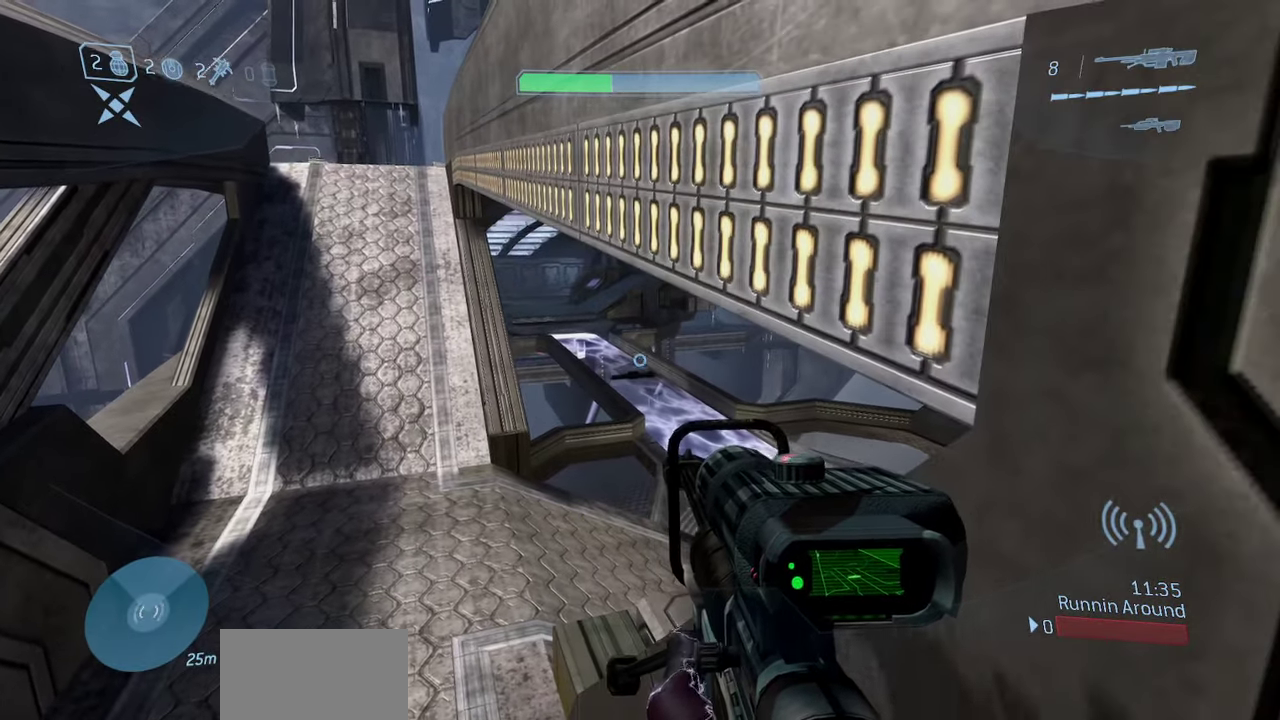
{"dt_ms": 500, "buttons": [], "left_stick": "center", "right_stick": "center", "events": []}
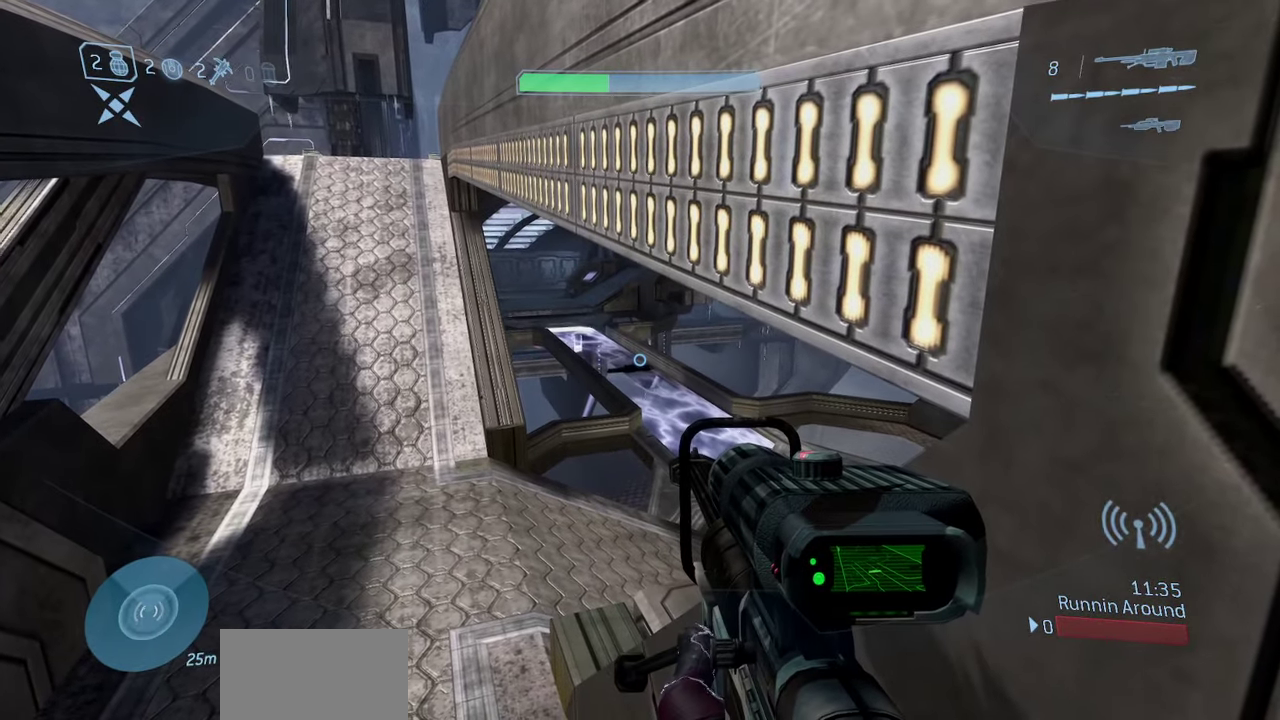
{"dt_ms": 500, "buttons": [], "left_stick": "center", "right_stick": "left"}
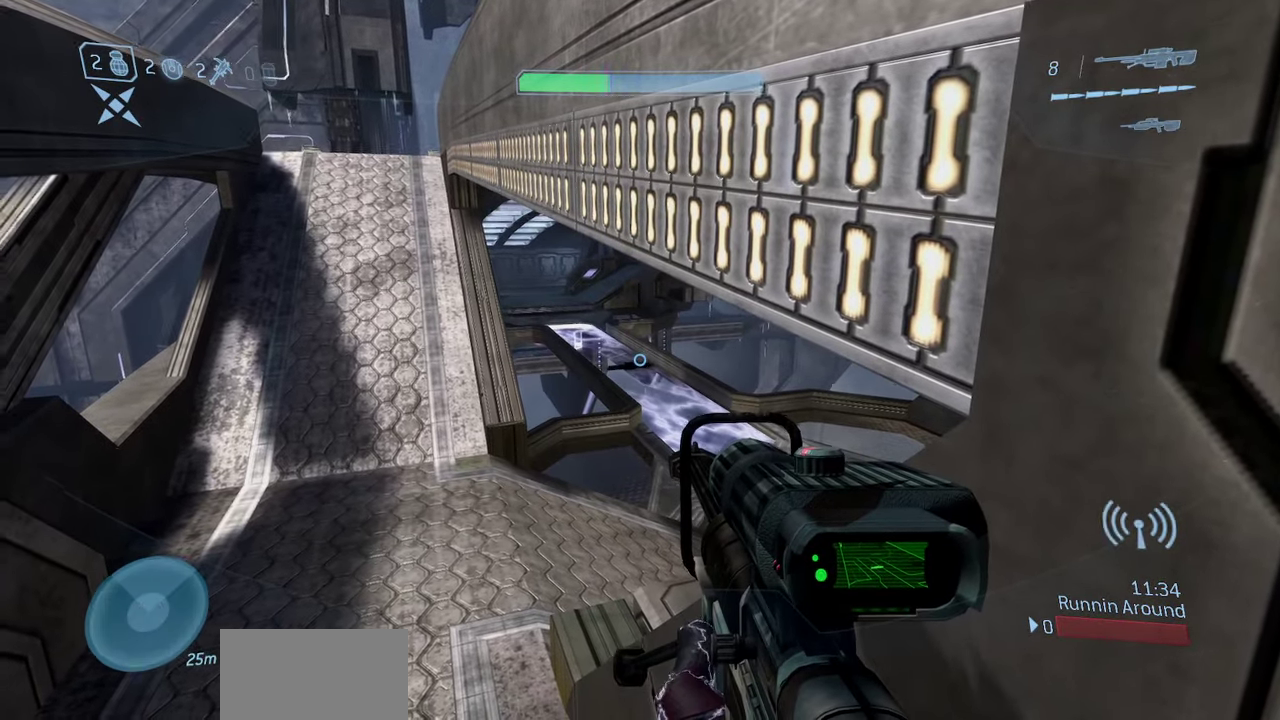
{"dt_ms": 300, "buttons": [], "left_stick": "center", "right_stick": "center"}
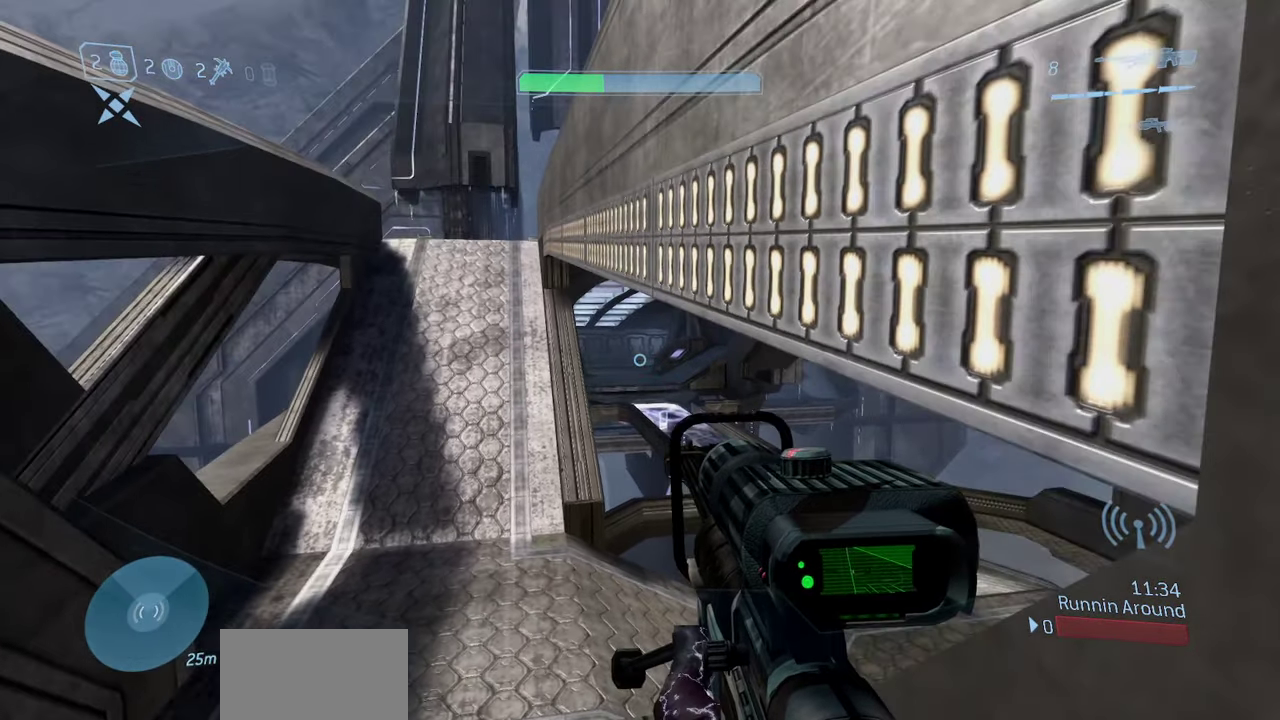
{"dt_ms": 700, "buttons": [], "left_stick": "center", "right_stick": "center", "events": [[150, "left_stick", "down"], [367, "left_stick", "center"]]}
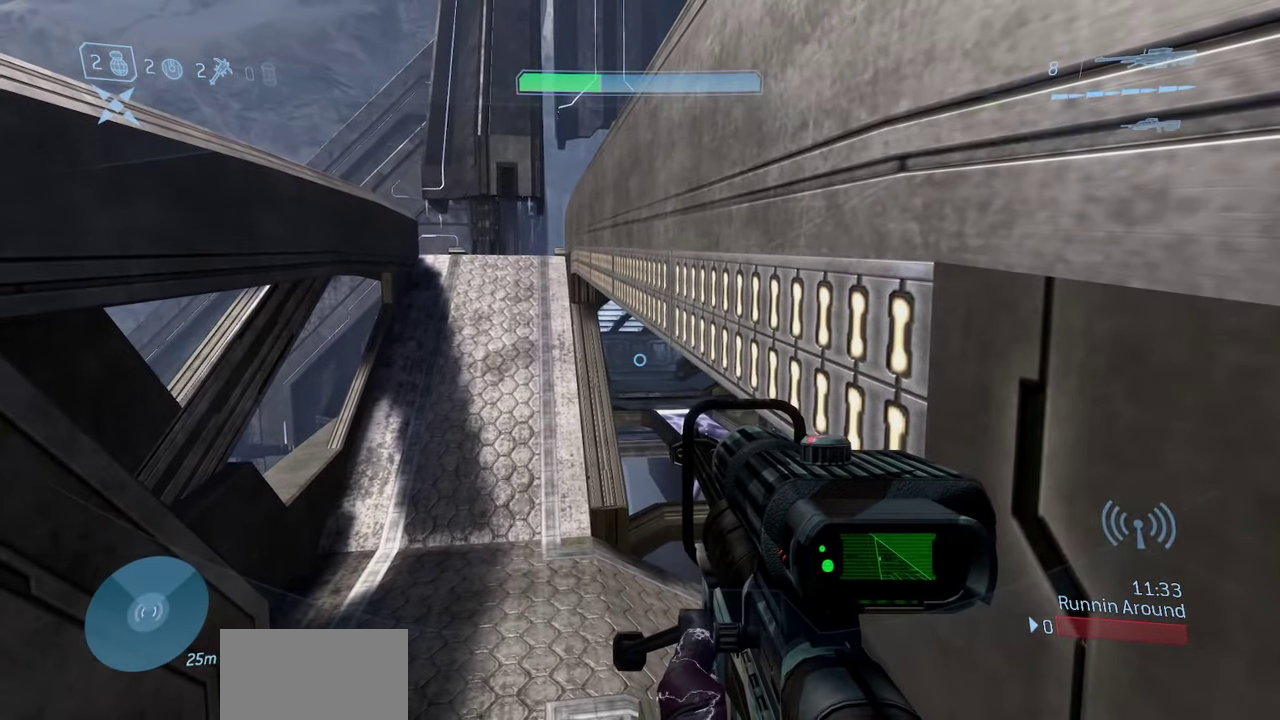
{"dt_ms": 500, "buttons": [], "left_stick": "center", "right_stick": "center", "events": []}
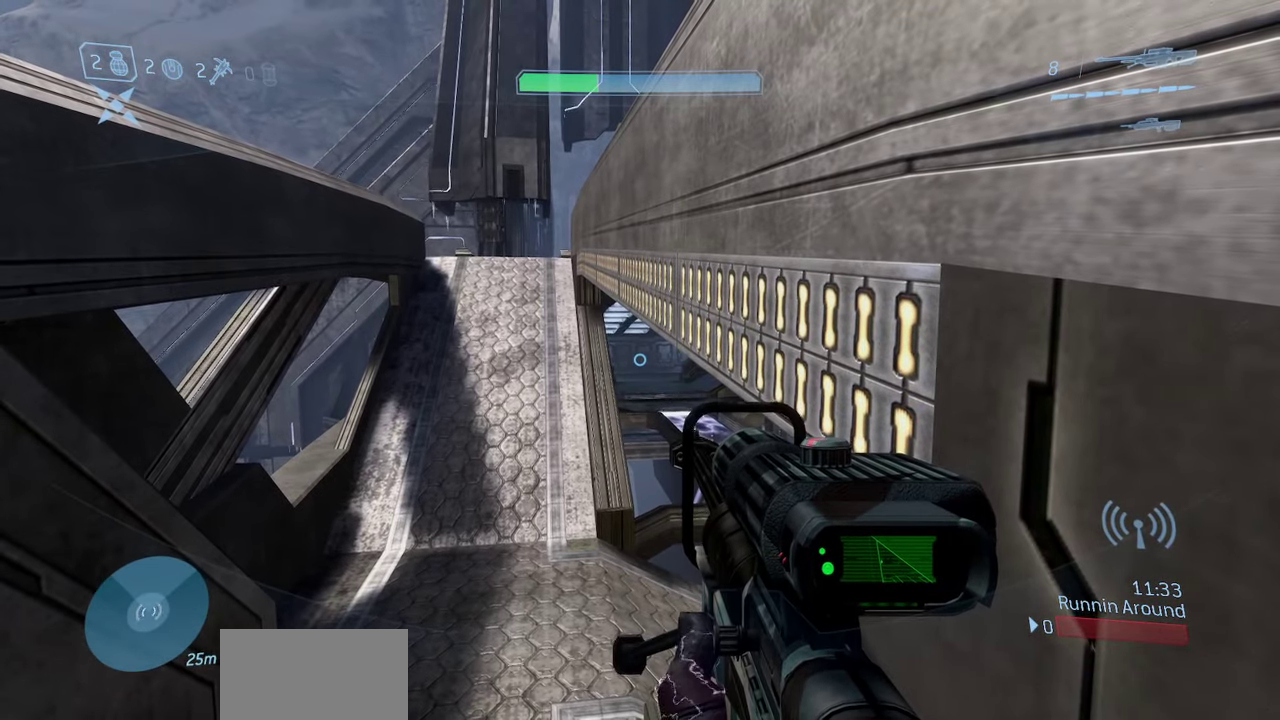
{"dt_ms": 500, "buttons": [], "left_stick": "left", "right_stick": "center", "events": [[450, "left_stick", "left"]]}
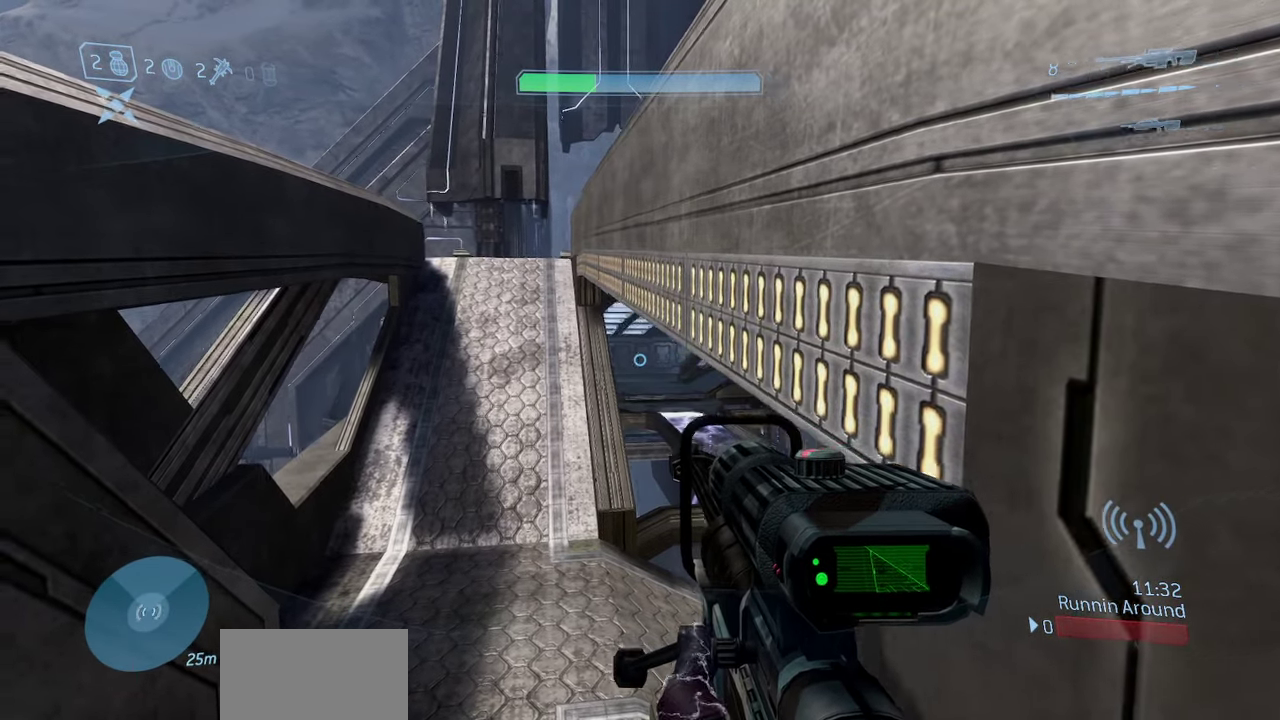
{"dt_ms": 700, "buttons": ["L3"], "left_stick": "up-right", "right_stick": "right"}
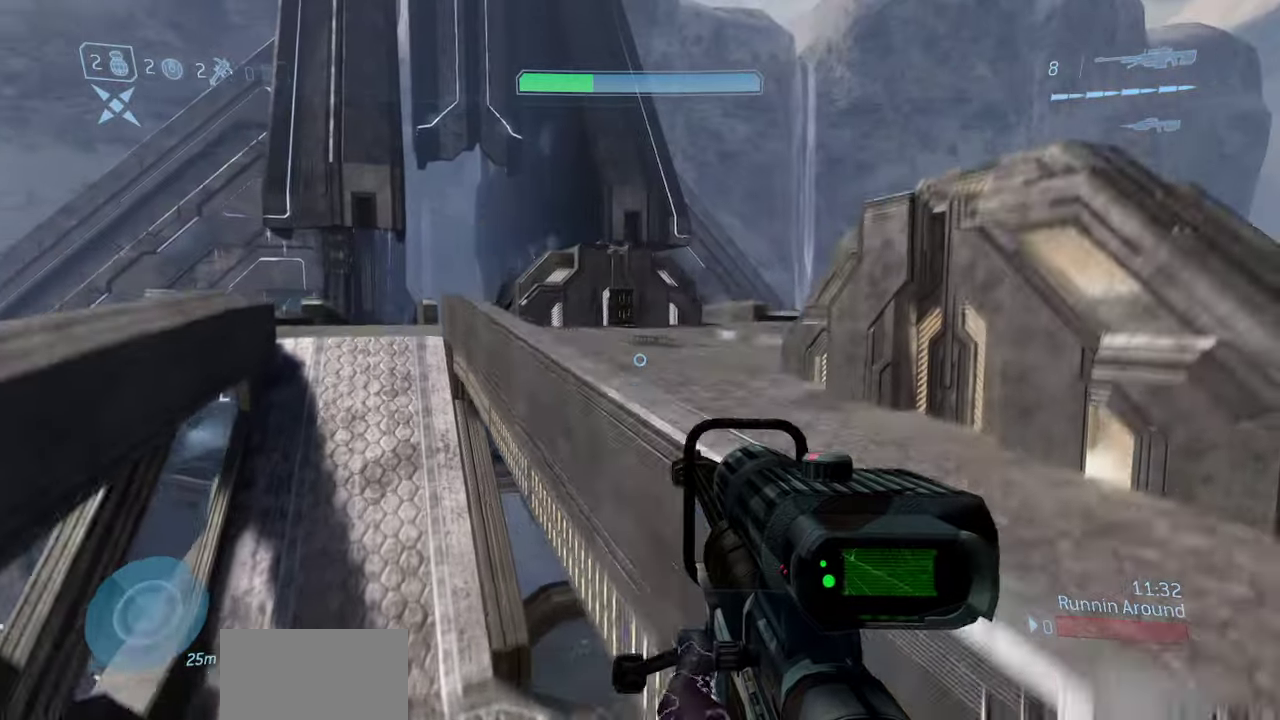
{"dt_ms": 300, "buttons": ["L3"], "left_stick": "up-right", "right_stick": "center", "events": [[17, "right_stick", "center"]]}
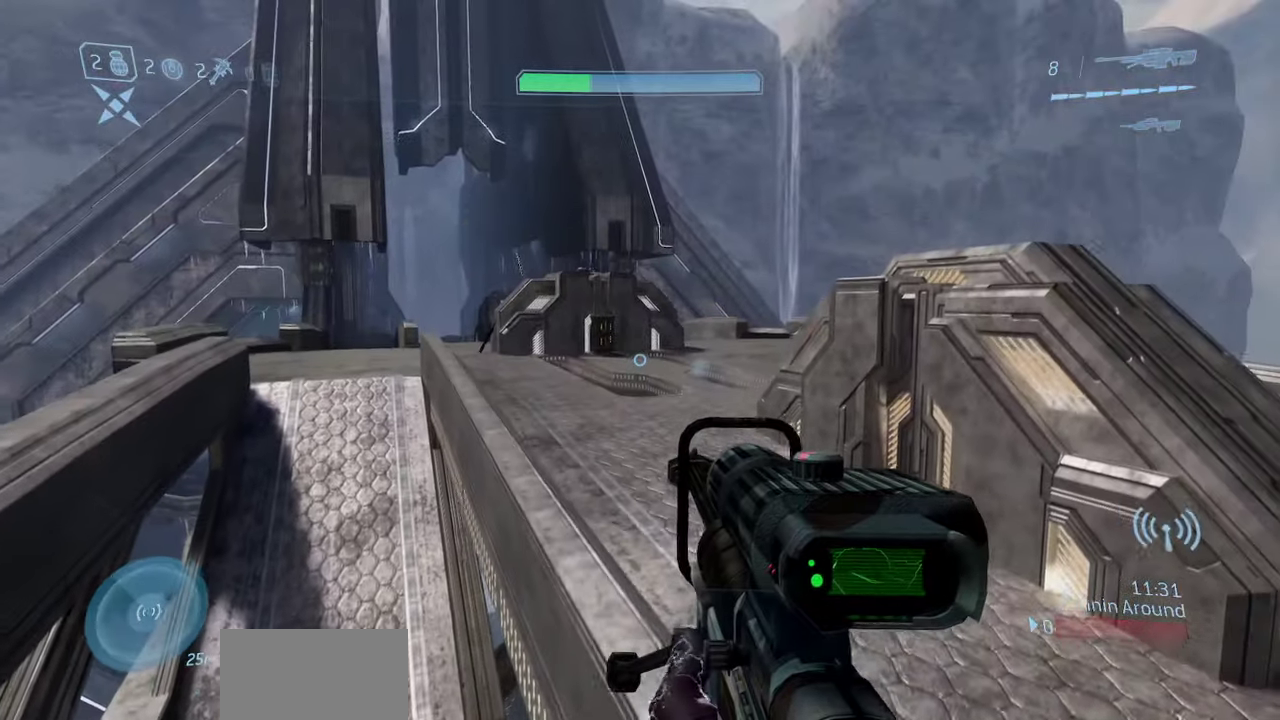
{"dt_ms": 400, "buttons": [], "left_stick": "right", "right_stick": "up-left"}
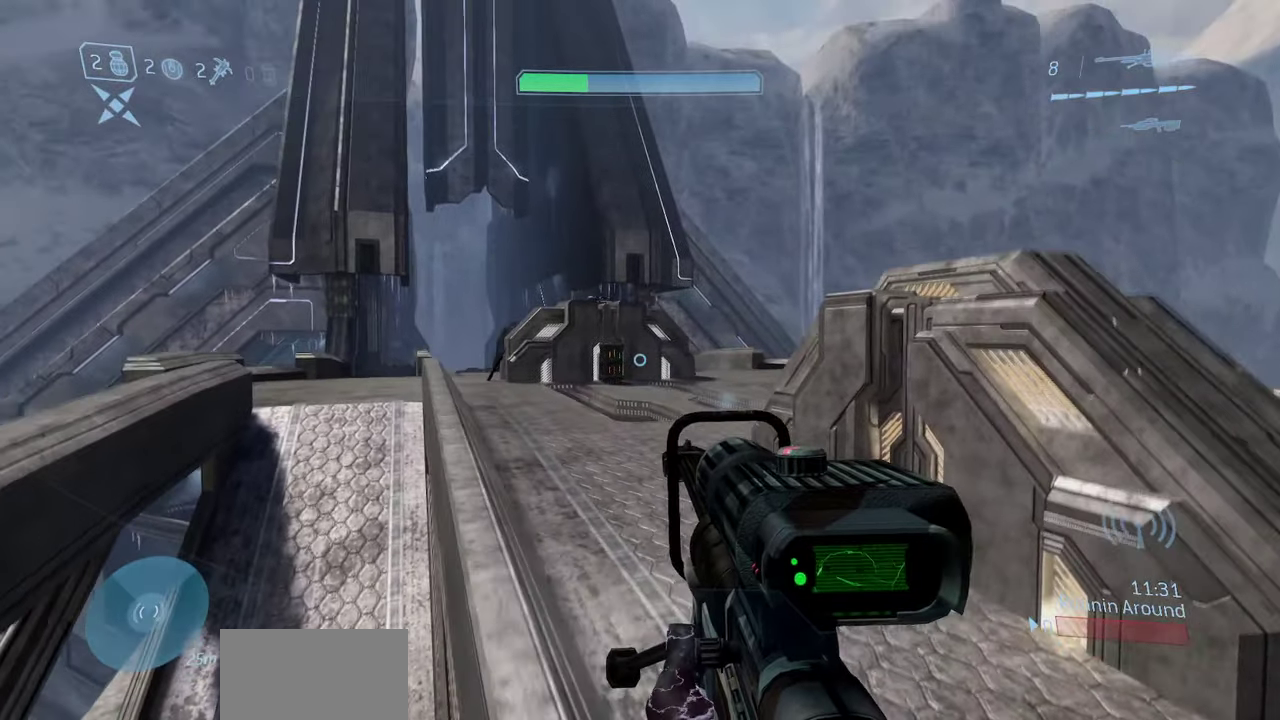
{"dt_ms": 800, "buttons": ["R3"], "left_stick": "up-right", "right_stick": "center"}
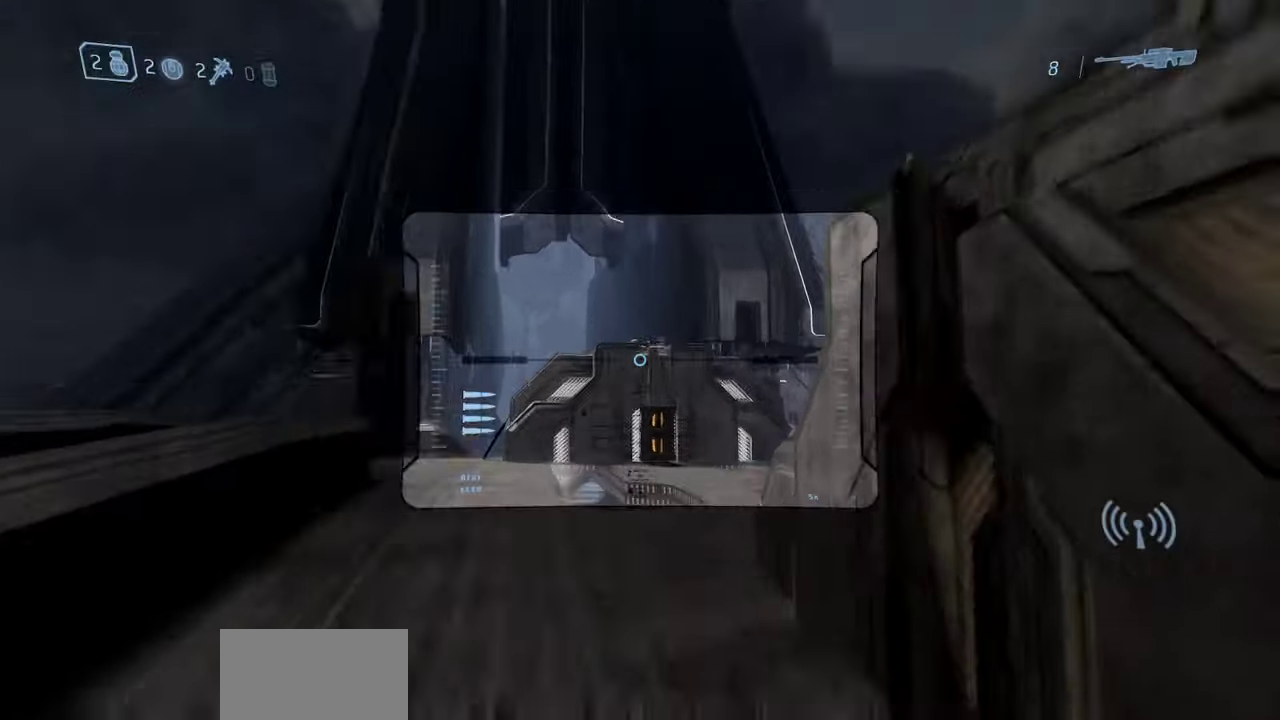
{"dt_ms": 300, "buttons": [], "left_stick": "center", "right_stick": "center"}
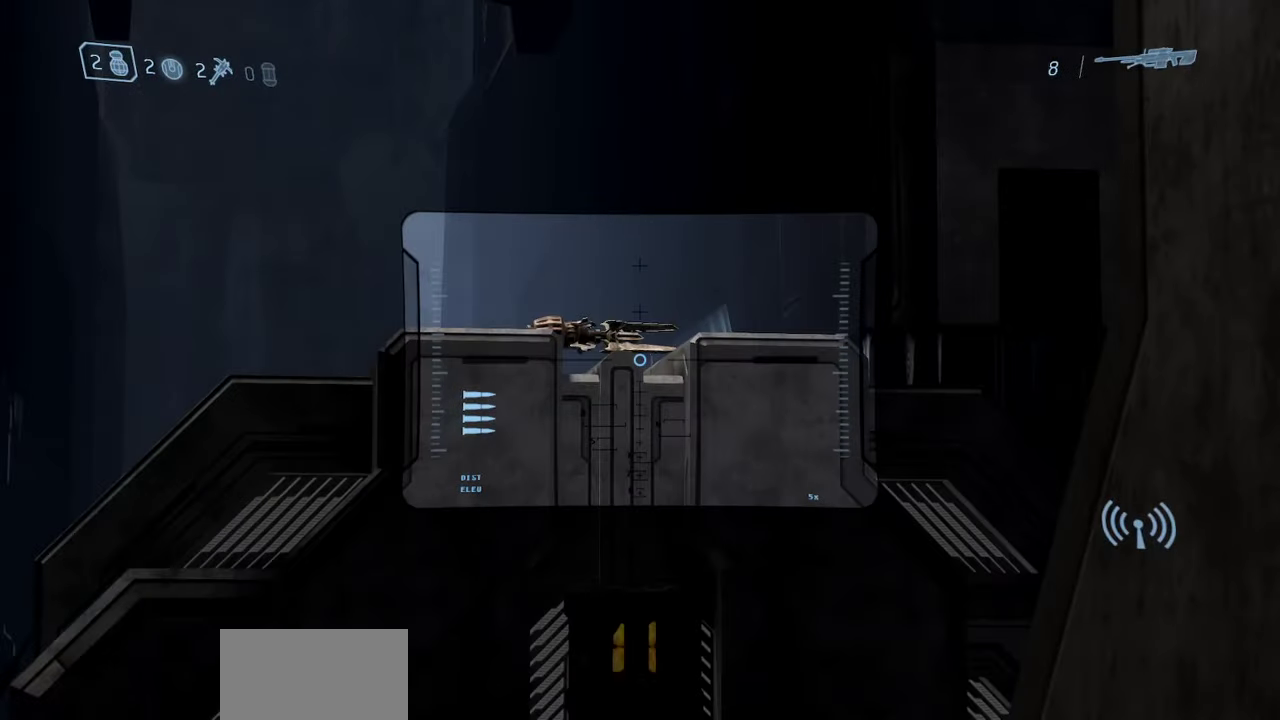
{"dt_ms": 500, "buttons": [], "left_stick": "center", "right_stick": "center", "events": []}
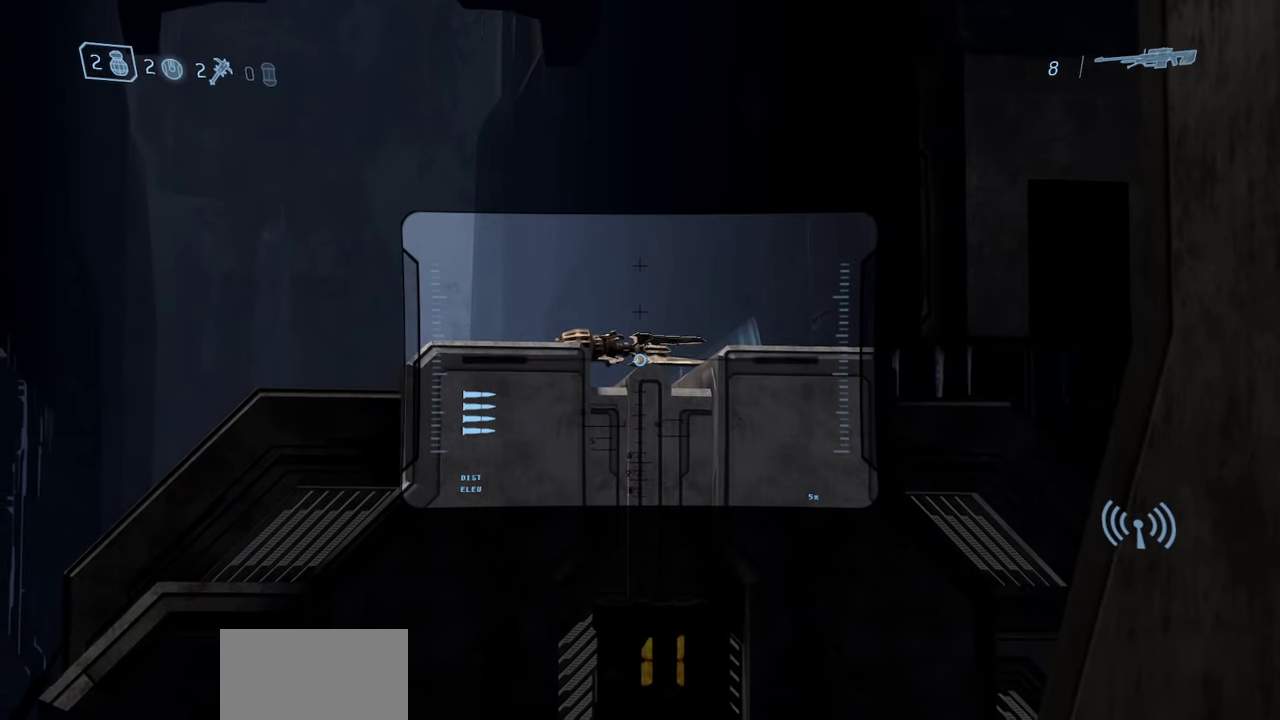
{"dt_ms": 400, "buttons": [], "left_stick": "center", "right_stick": "center", "events": []}
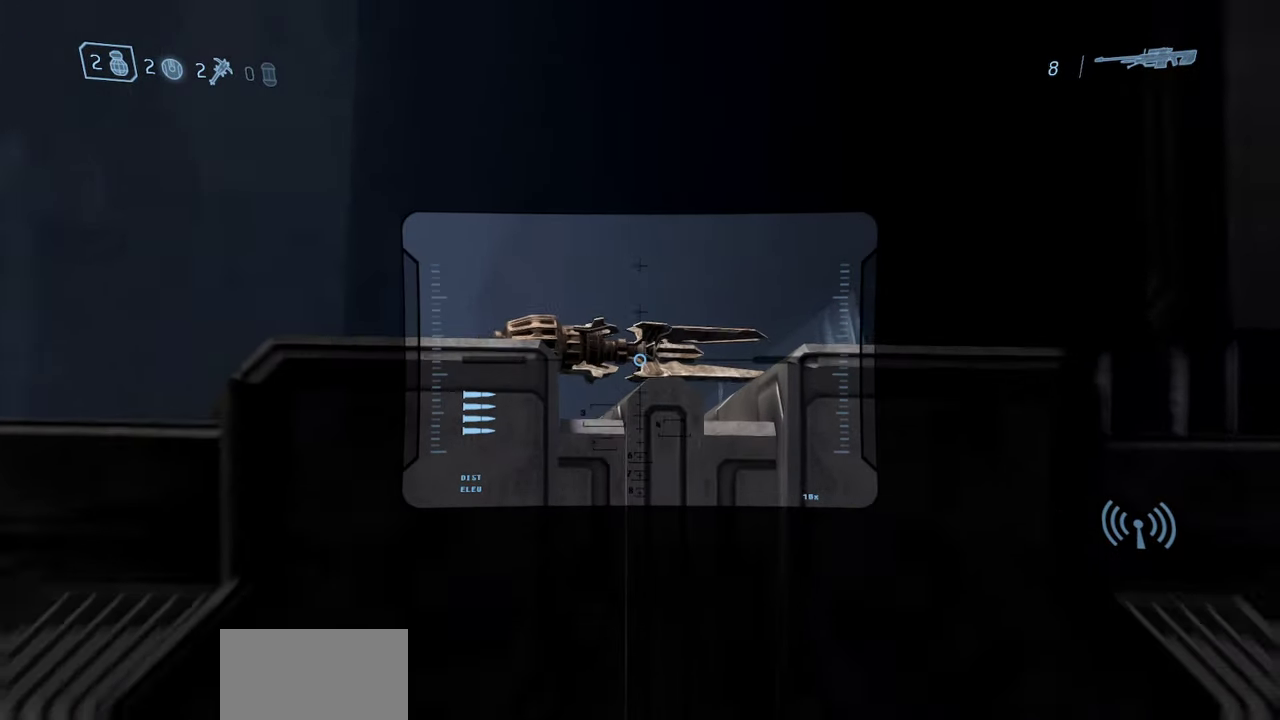
{"dt_ms": 600, "buttons": [], "left_stick": "down", "right_stick": "down", "events": [[267, "left_stick", "down-right"], [317, "left_stick", "down"], [433, "right_stick", "down"]]}
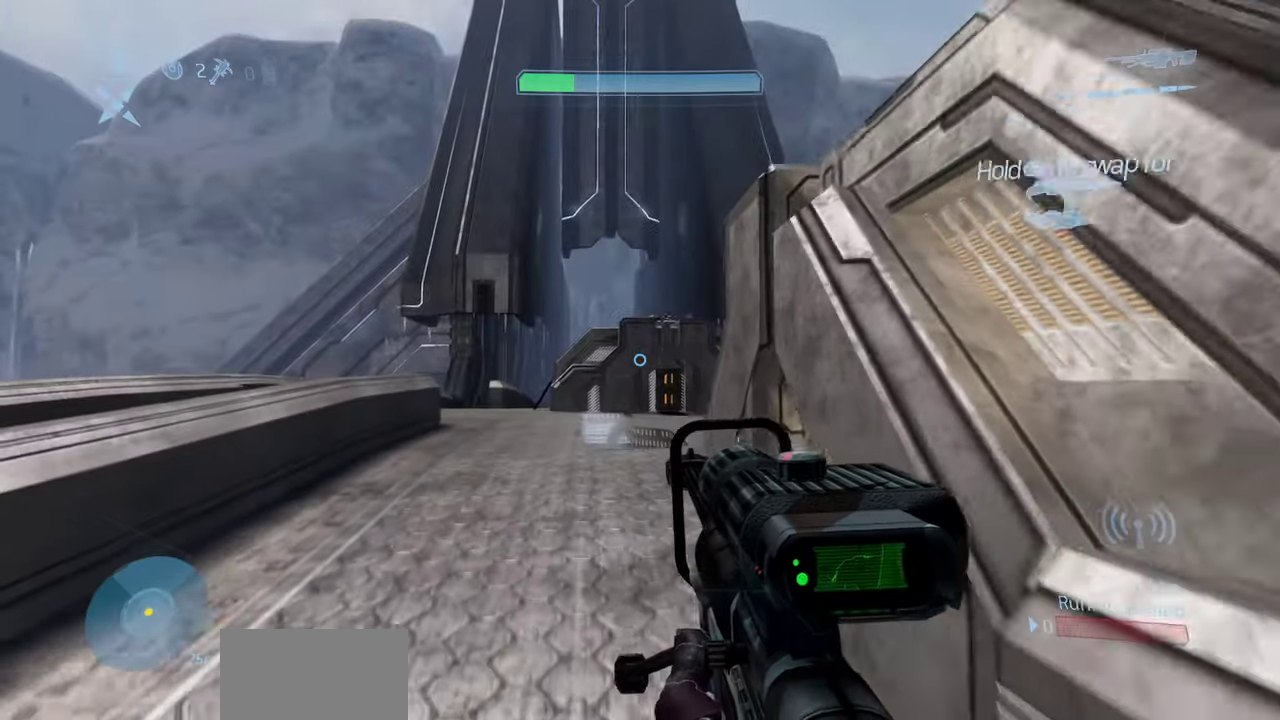
{"dt_ms": 400, "buttons": [], "left_stick": "down-right", "right_stick": "center", "events": [[150, "right_stick", "center"], [217, "left_stick", "down-right"]]}
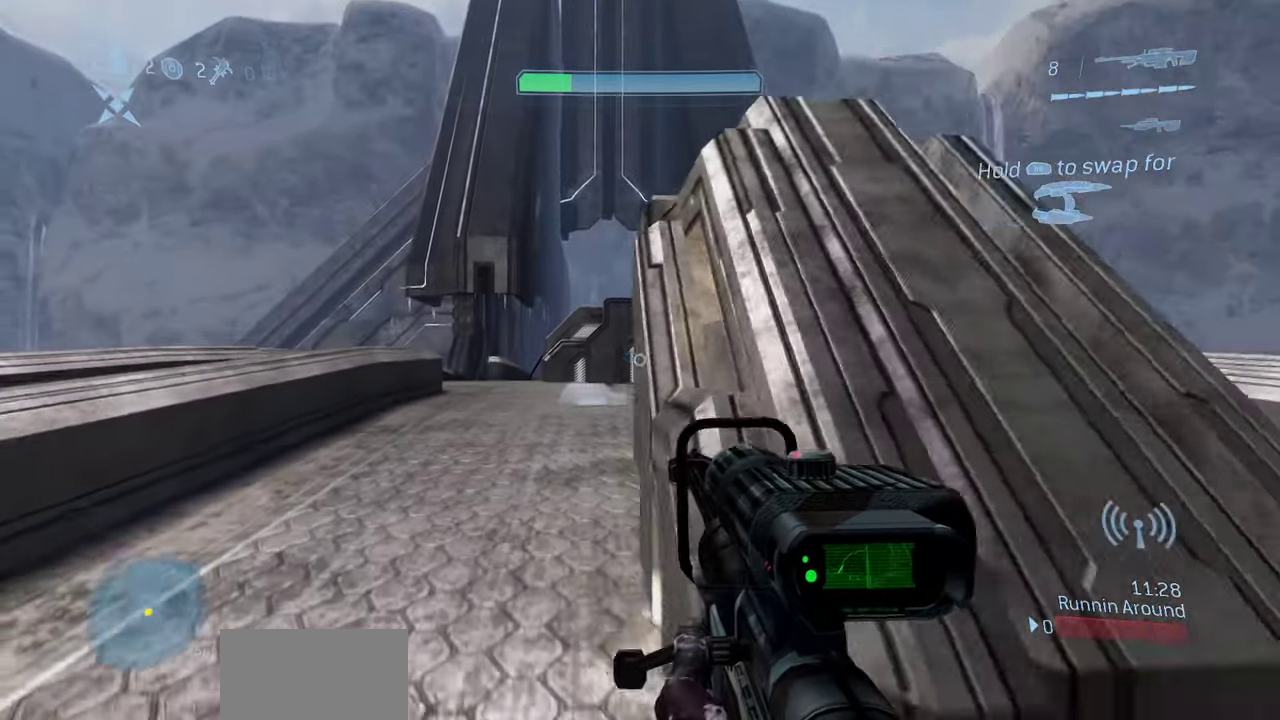
{"dt_ms": 600, "buttons": [], "left_stick": "right", "right_stick": "center", "events": [[50, "right_stick", "down-right"], [167, "right_stick", "center"], [400, "left_stick", "right"]]}
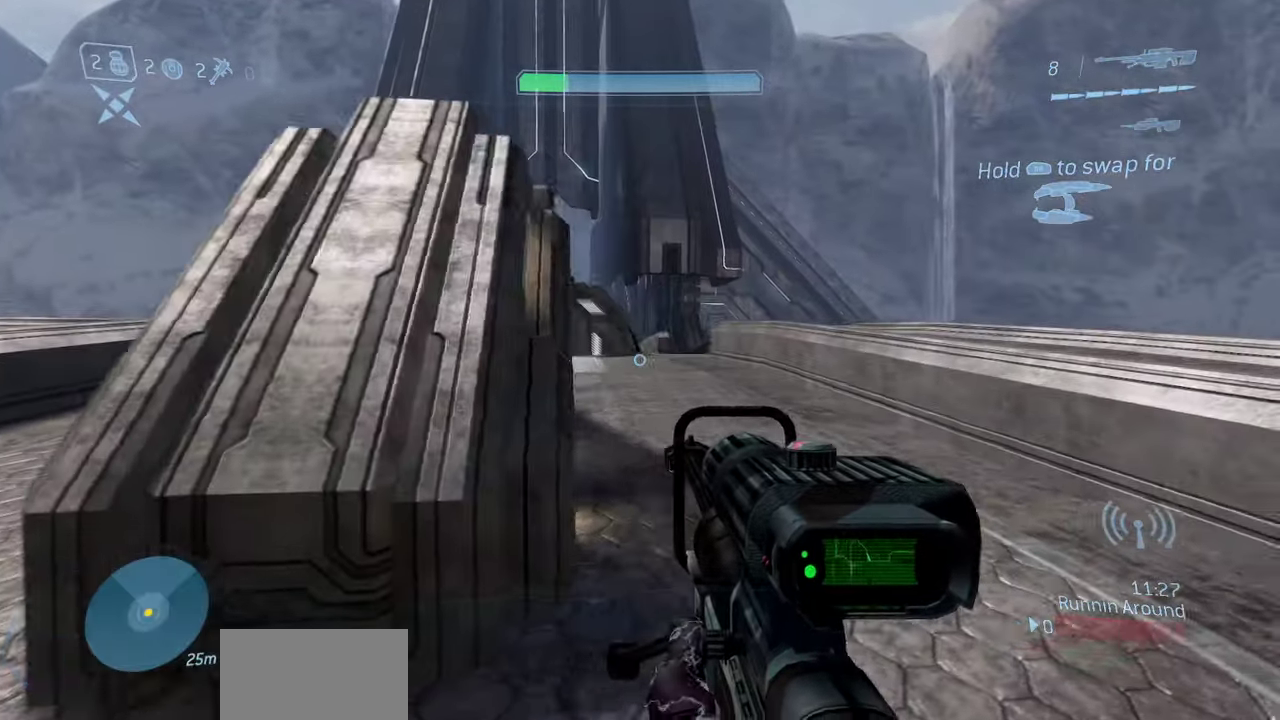
{"dt_ms": 300, "buttons": [], "left_stick": "up-right", "right_stick": "center", "events": [[17, "left_stick", "up-right"], [217, "left_stick", "up"], [300, "left_stick", "up-right"]]}
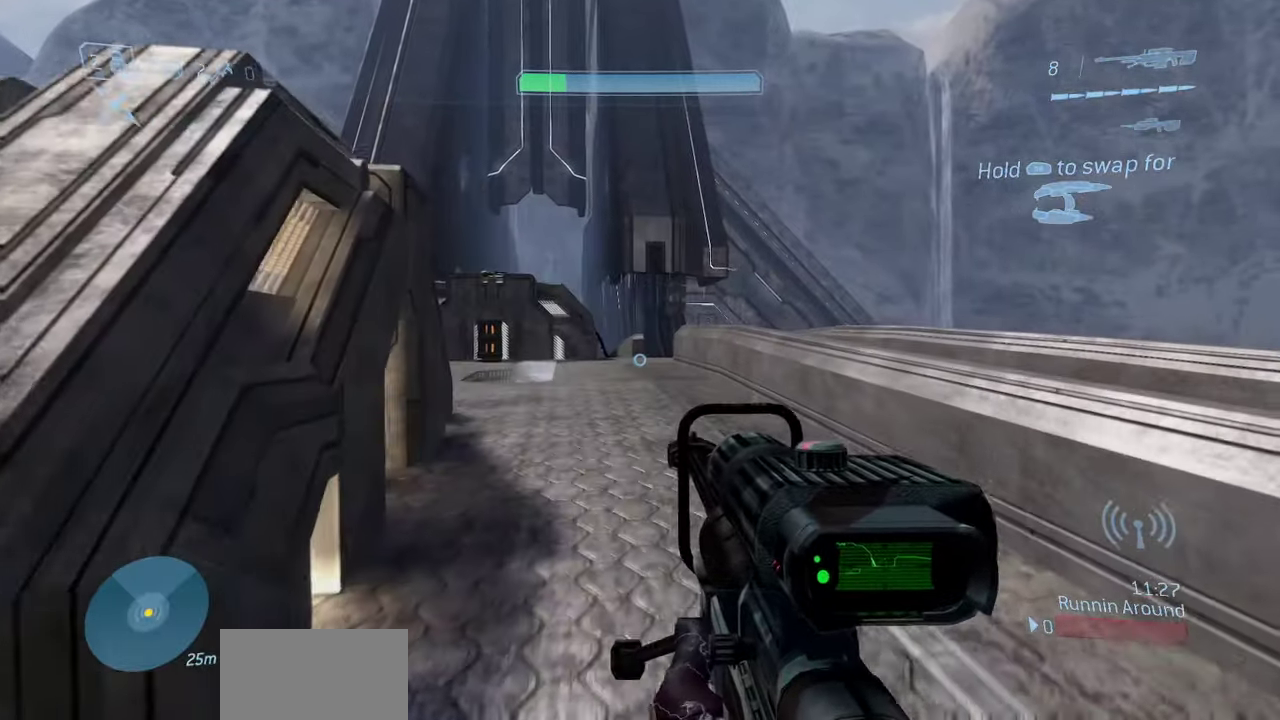
{"dt_ms": 800, "buttons": [], "left_stick": "down", "right_stick": "center", "events": [[50, "left_stick", "down-right"], [783, "left_stick", "down"]]}
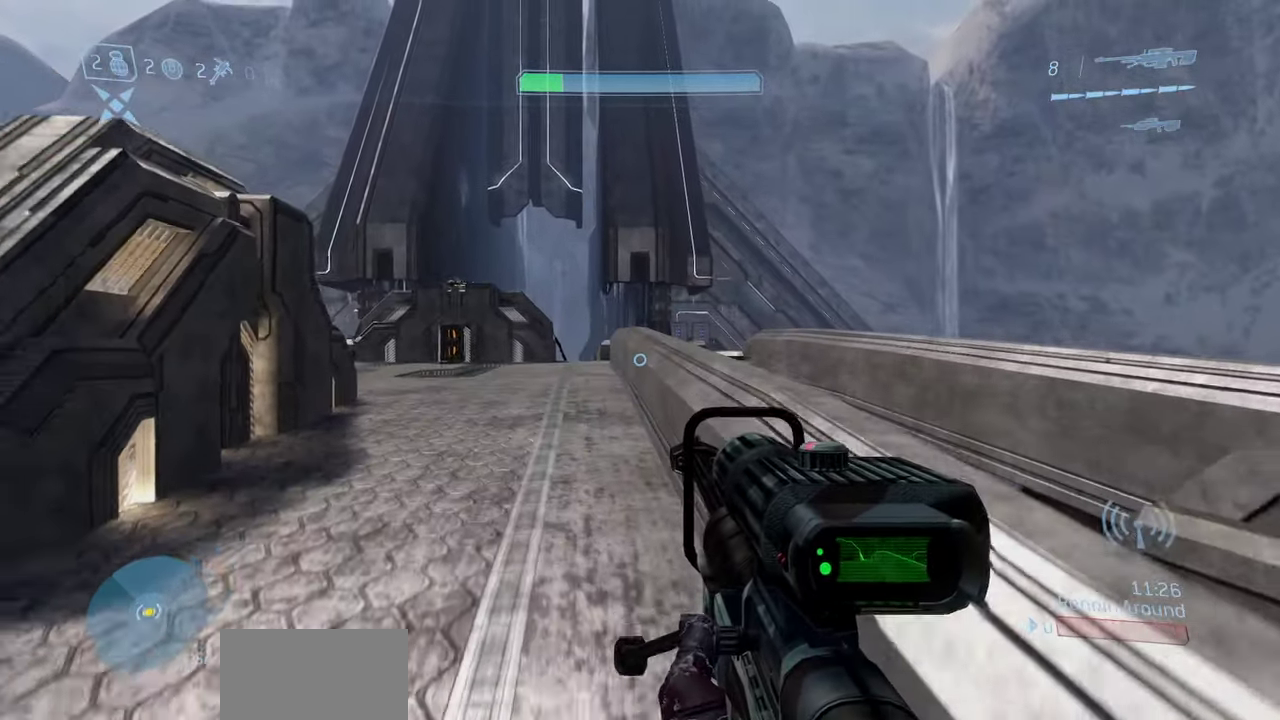
{"dt_ms": 400, "buttons": [], "left_stick": "down-right", "right_stick": "center", "events": [[317, "left_stick", "down-right"]]}
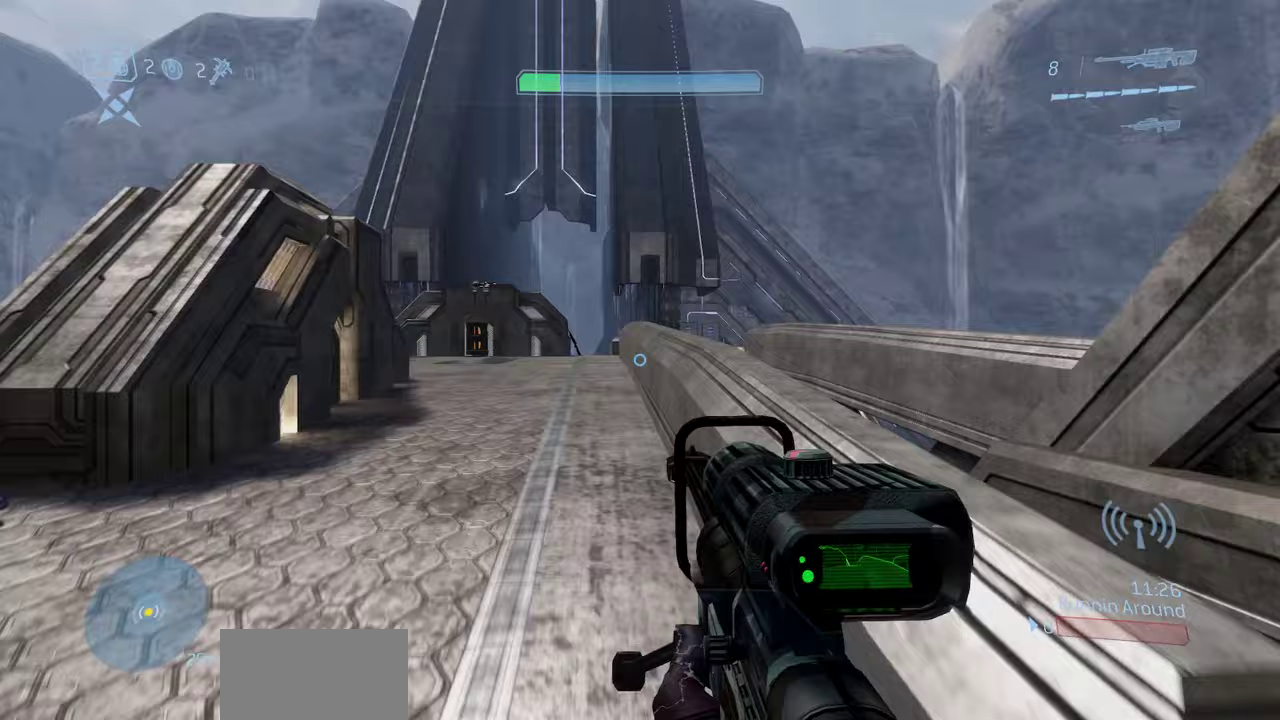
{"dt_ms": 300, "buttons": [], "left_stick": "down-right", "right_stick": "center", "events": []}